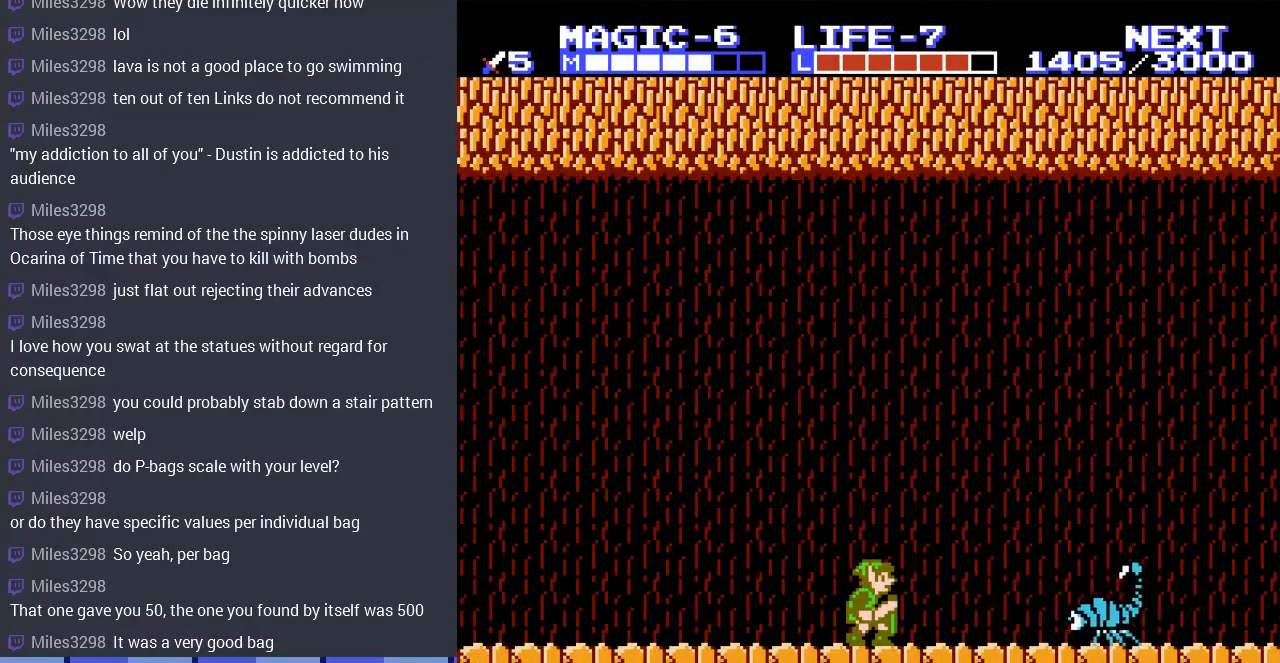
Gameplay with a controller (Nintendo layout); each line is a JSON object with the inputs held at the frame after it. "events" lists button and stick changes between this image and that frame as [ms after this image, input, new state], when the widget could be followed in between. Not read: L3 R3.
{"buttons": ["B", "DPAD_DOWN"], "events": [[33, "B", "down"], [233, "B", "up"], [467, "B", "down"]]}
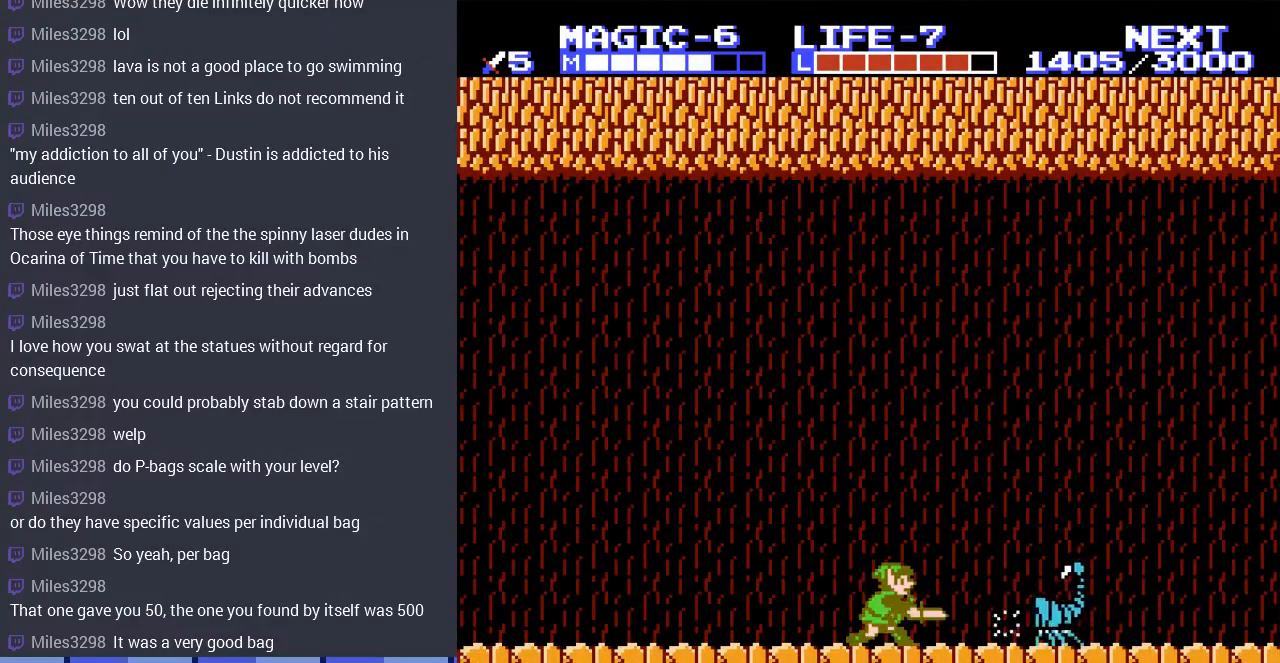
{"buttons": ["DPAD_RIGHT"], "events": [[33, "B", "up"], [133, "DPAD_DOWN", "up"], [500, "DPAD_RIGHT", "down"]]}
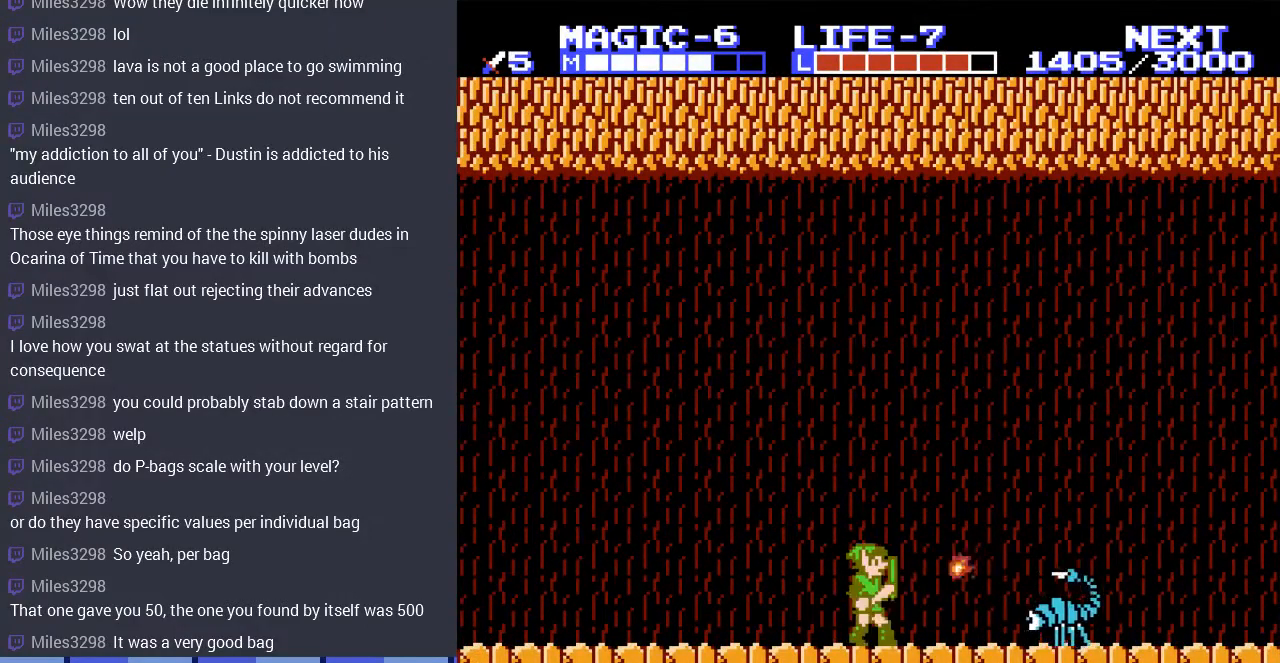
{"buttons": [], "events": [[33, "A", "down"], [100, "DPAD_RIGHT", "up"], [333, "DPAD_RIGHT", "down"], [433, "A", "up"], [467, "DPAD_RIGHT", "up"]]}
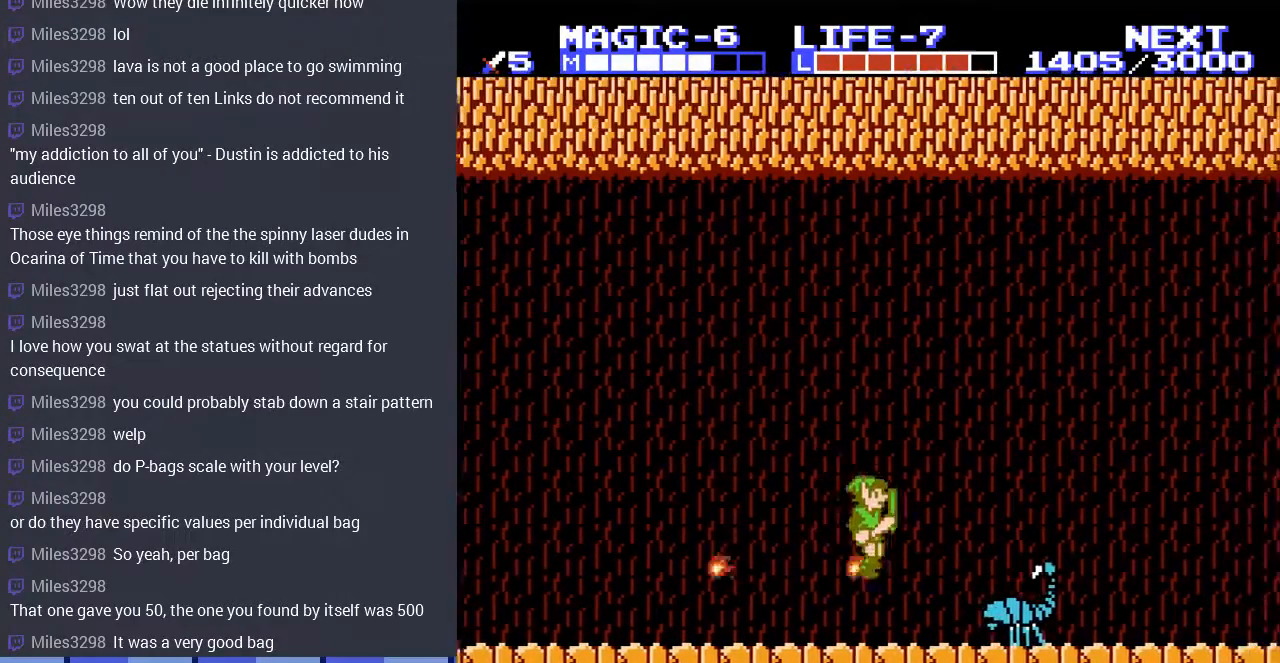
{"buttons": ["DPAD_RIGHT"], "events": [[67, "DPAD_RIGHT", "down"]]}
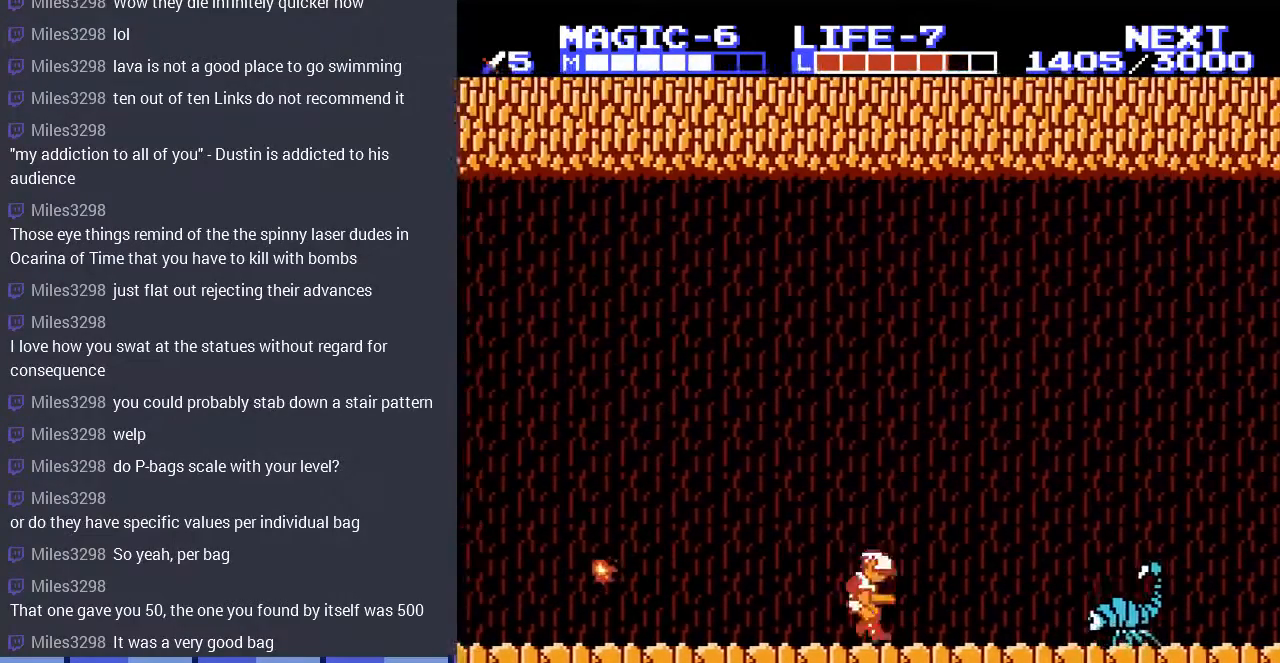
{"buttons": ["DPAD_RIGHT"], "events": []}
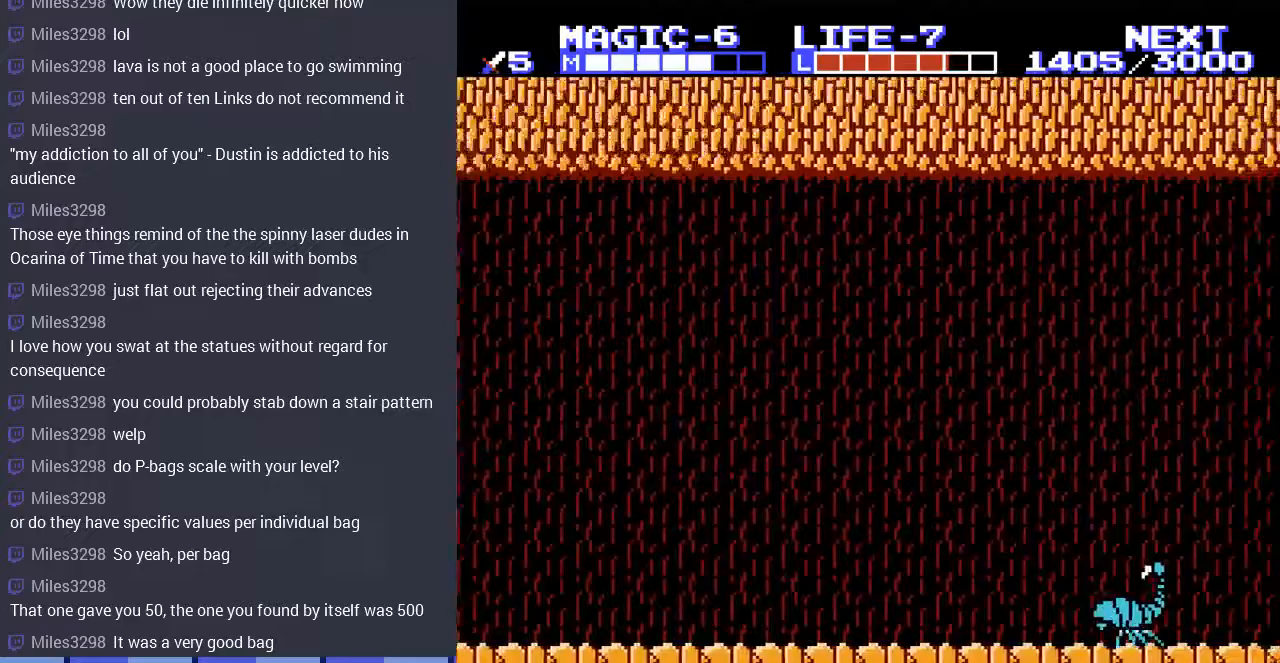
{"buttons": ["DPAD_RIGHT"], "events": []}
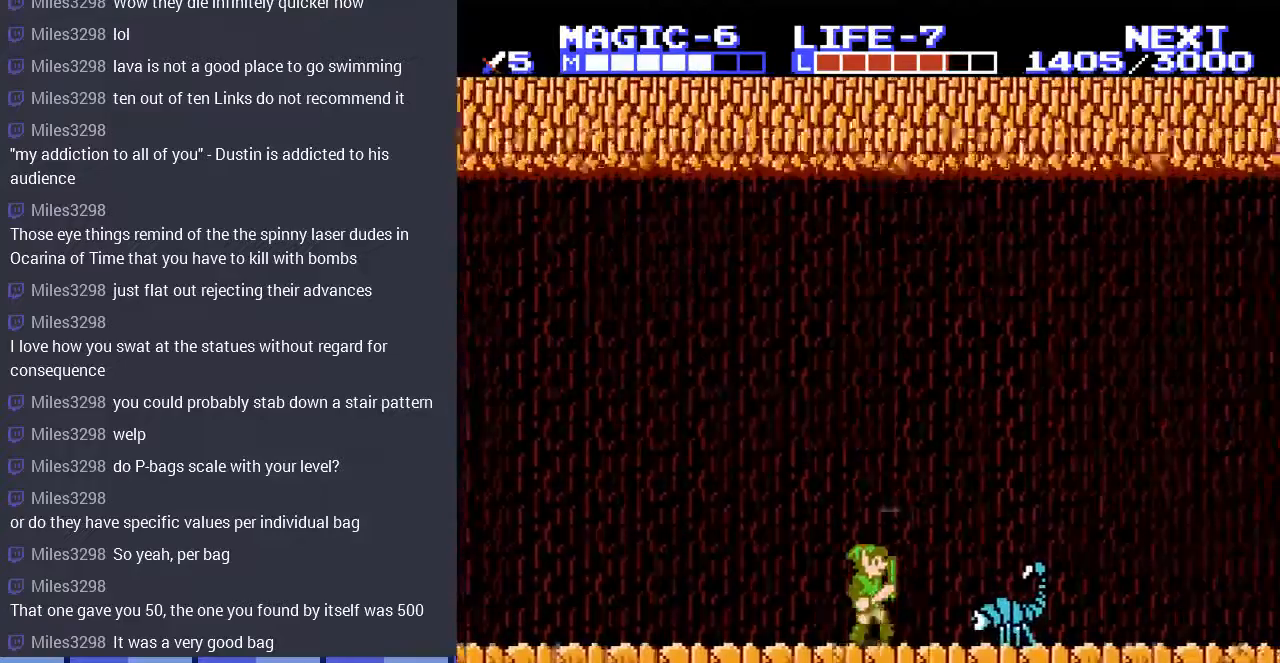
{"buttons": ["DPAD_DOWN"], "events": [[33, "A", "down"], [133, "DPAD_DOWN", "down"], [200, "A", "up"], [500, "DPAD_RIGHT", "up"]]}
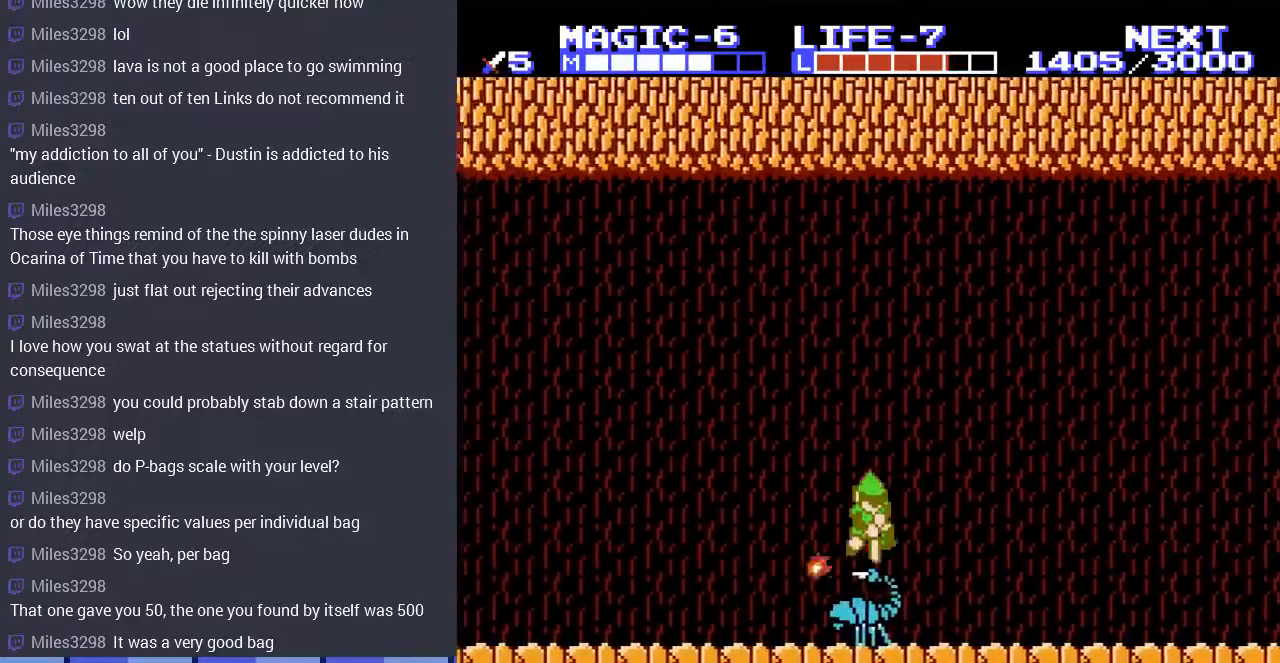
{"buttons": ["DPAD_RIGHT"], "events": [[33, "A", "down"], [100, "DPAD_RIGHT", "down"], [233, "A", "up"], [367, "DPAD_DOWN", "up"]]}
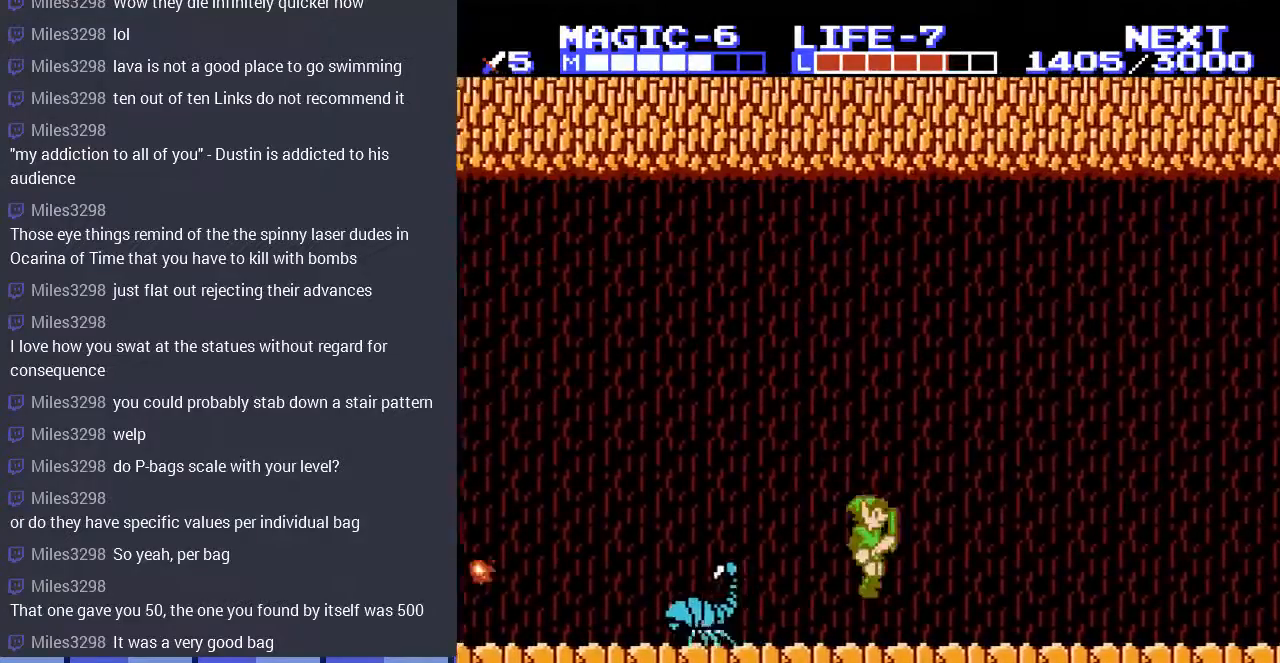
{"buttons": ["DPAD_RIGHT"], "events": []}
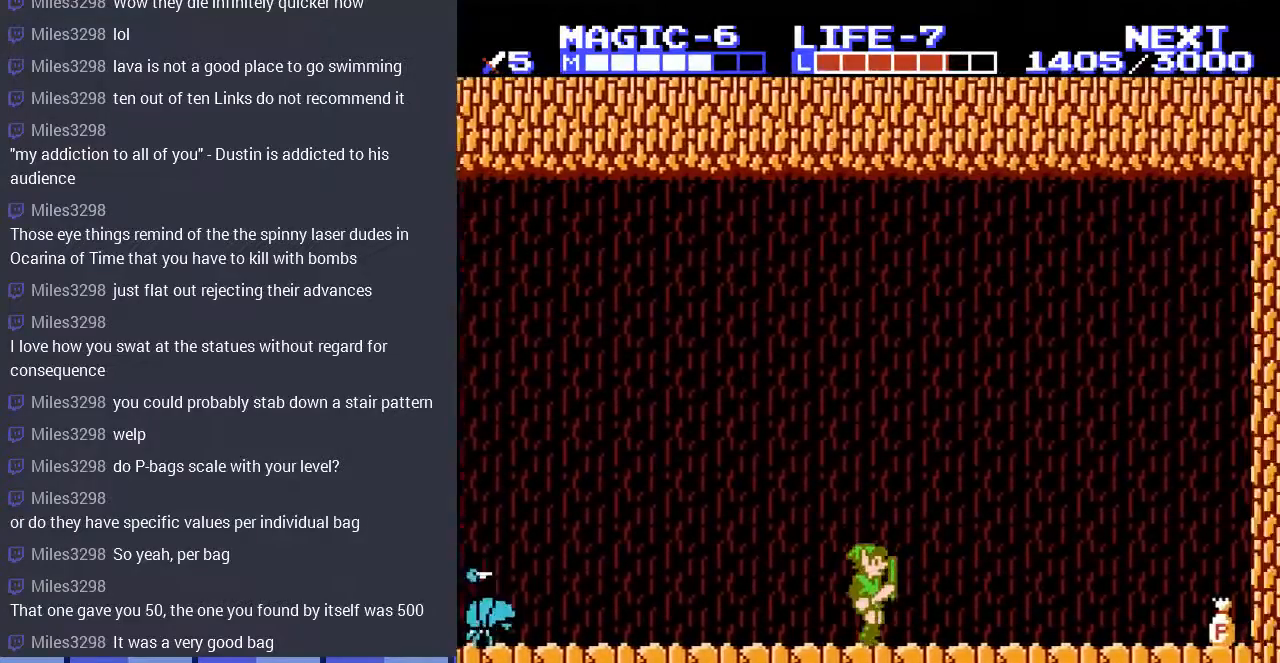
{"buttons": ["DPAD_RIGHT"], "events": []}
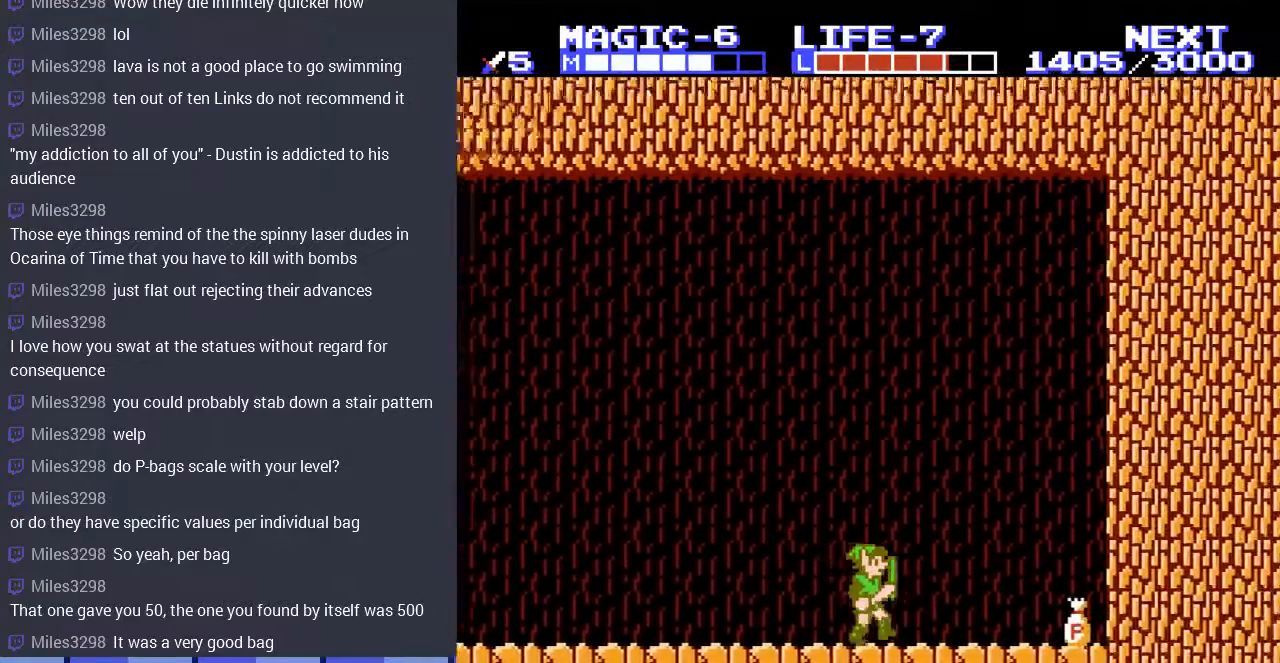
{"buttons": ["DPAD_DOWN"], "events": [[267, "A", "down"], [367, "A", "up"], [433, "DPAD_DOWN", "down"], [500, "DPAD_RIGHT", "up"]]}
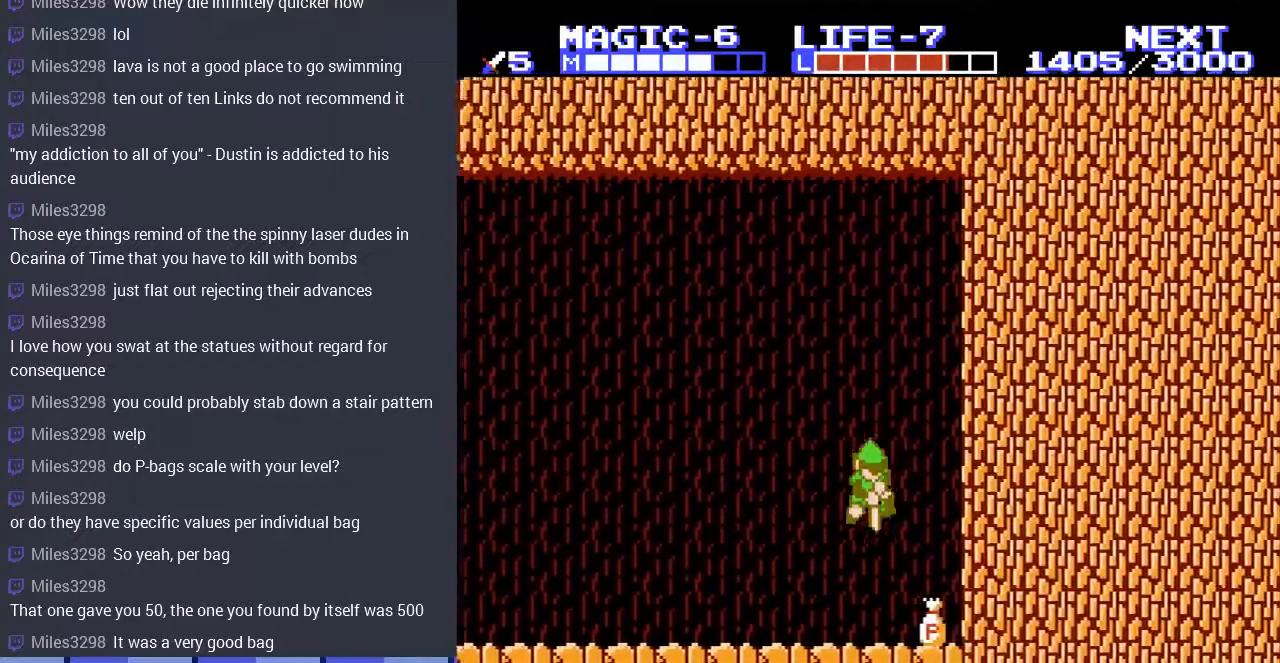
{"buttons": [], "events": [[400, "DPAD_DOWN", "up"]]}
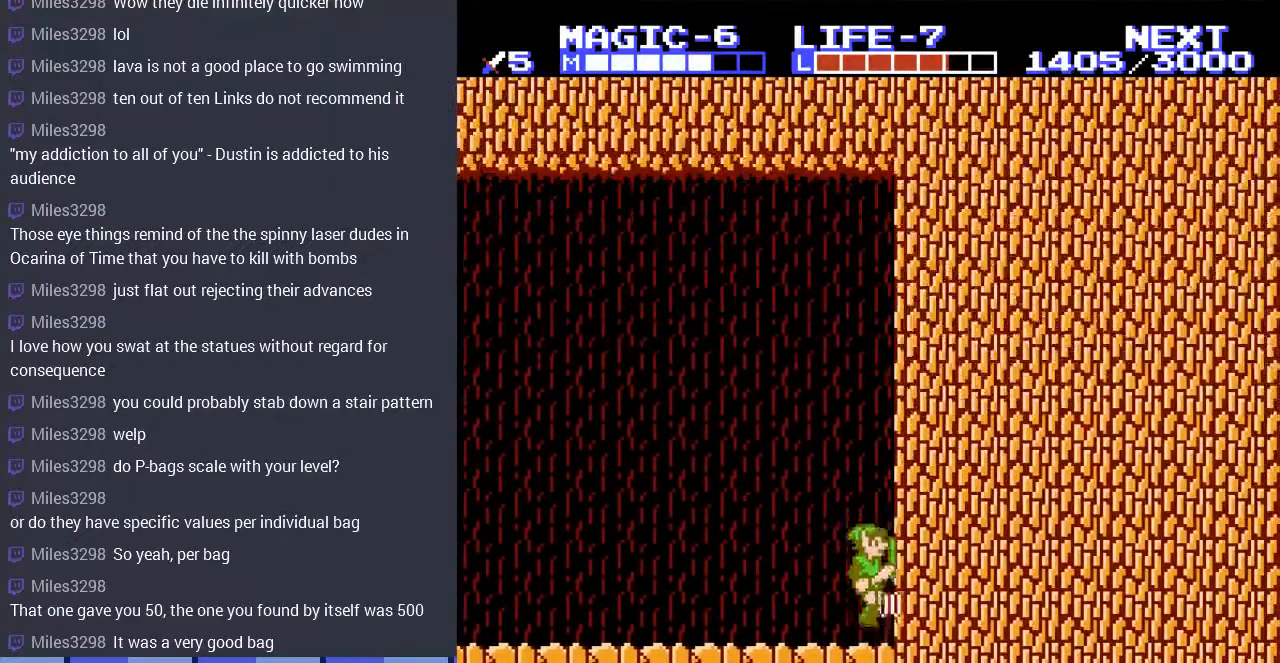
{"buttons": ["DPAD_LEFT"], "events": [[200, "DPAD_LEFT", "down"]]}
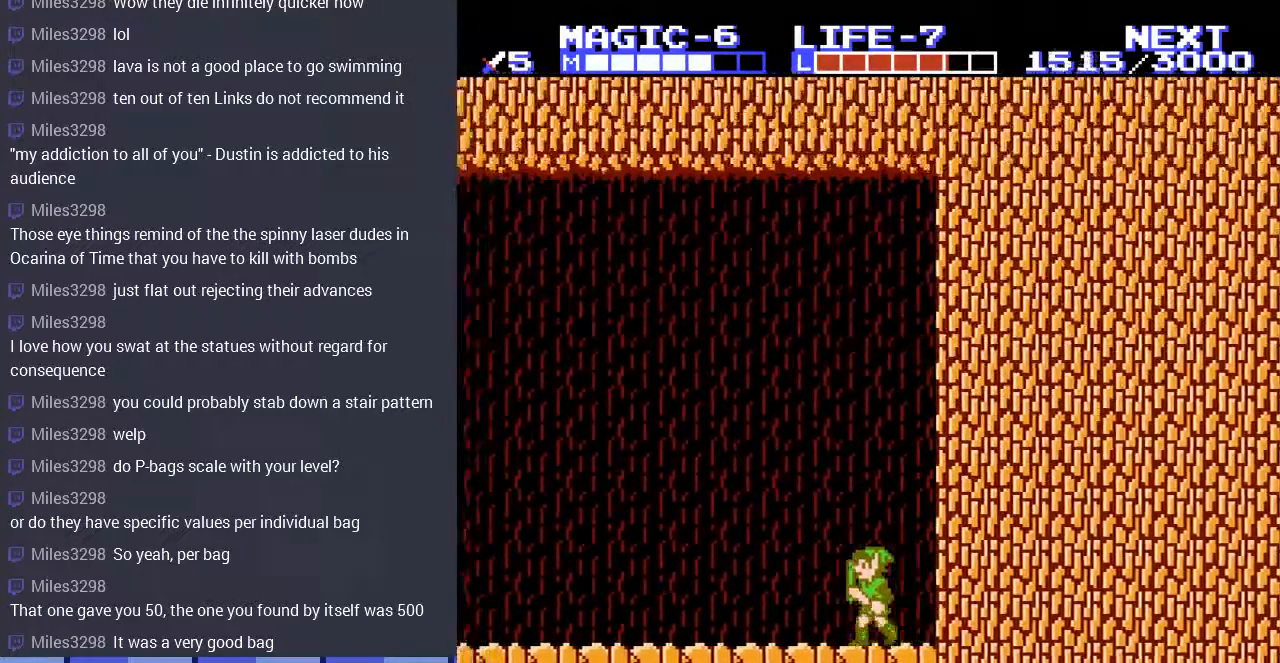
{"buttons": ["DPAD_LEFT"], "events": [[200, "DPAD_LEFT", "up"], [467, "DPAD_LEFT", "down"]]}
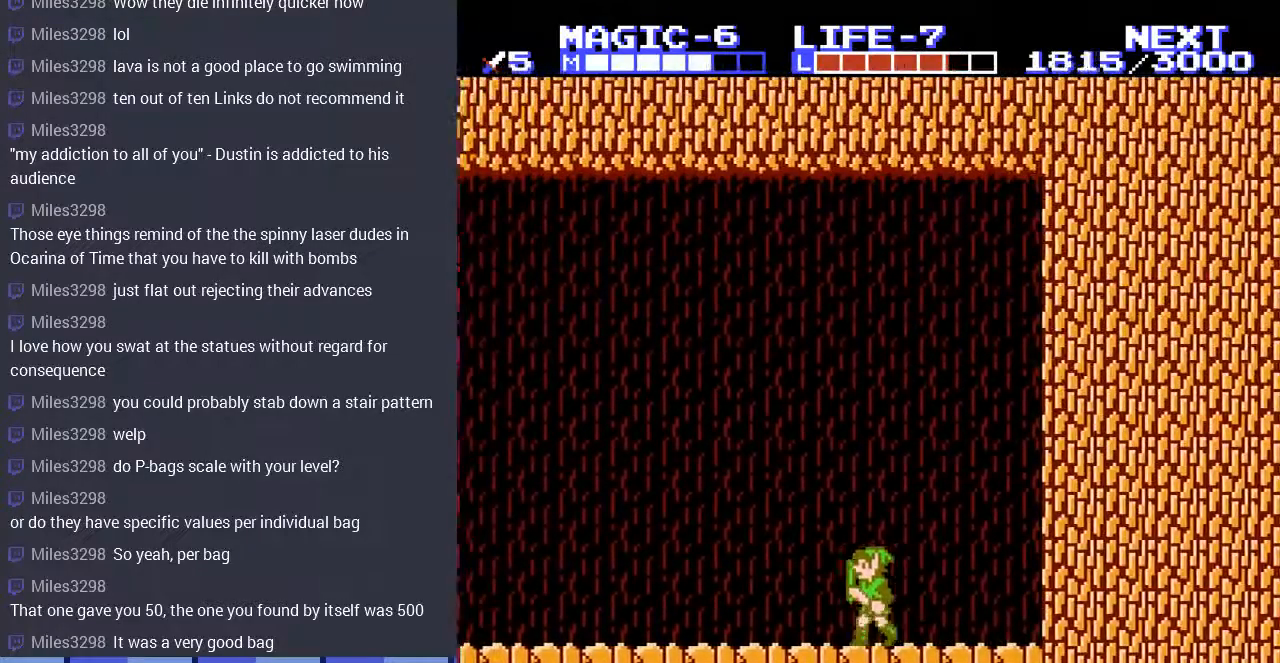
{"buttons": [], "events": [[500, "DPAD_LEFT", "up"]]}
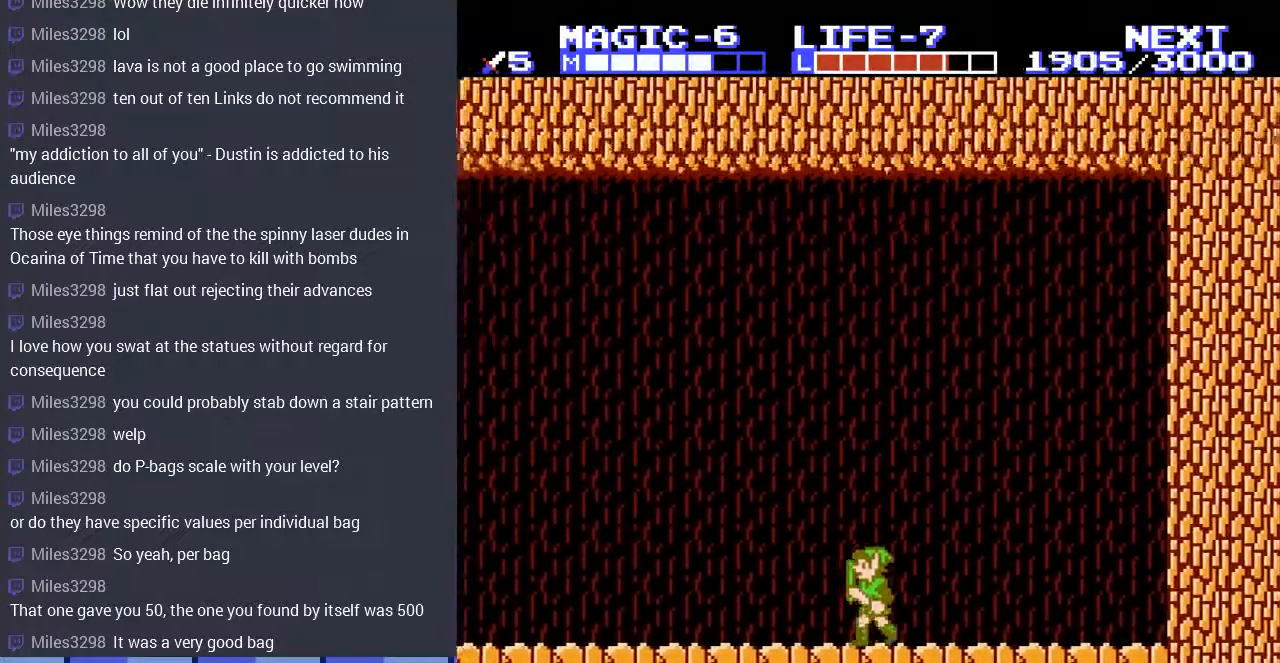
{"buttons": ["DPAD_LEFT"], "events": [[233, "DPAD_LEFT", "down"]]}
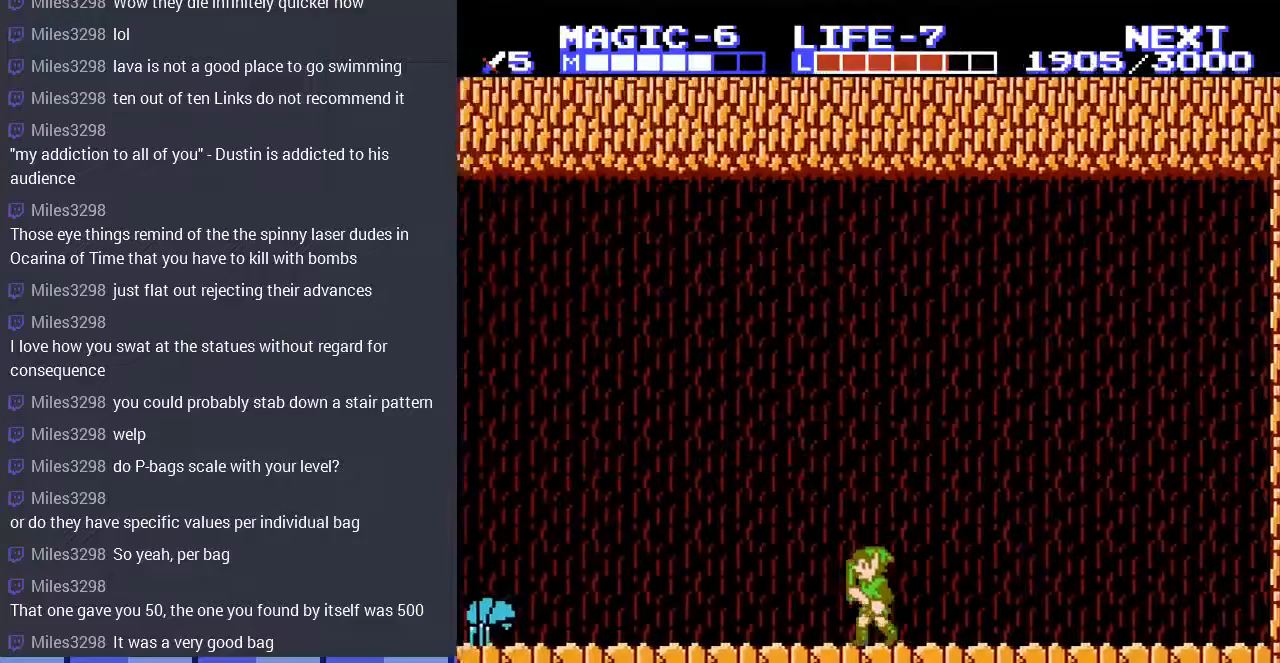
{"buttons": ["DPAD_LEFT"], "events": []}
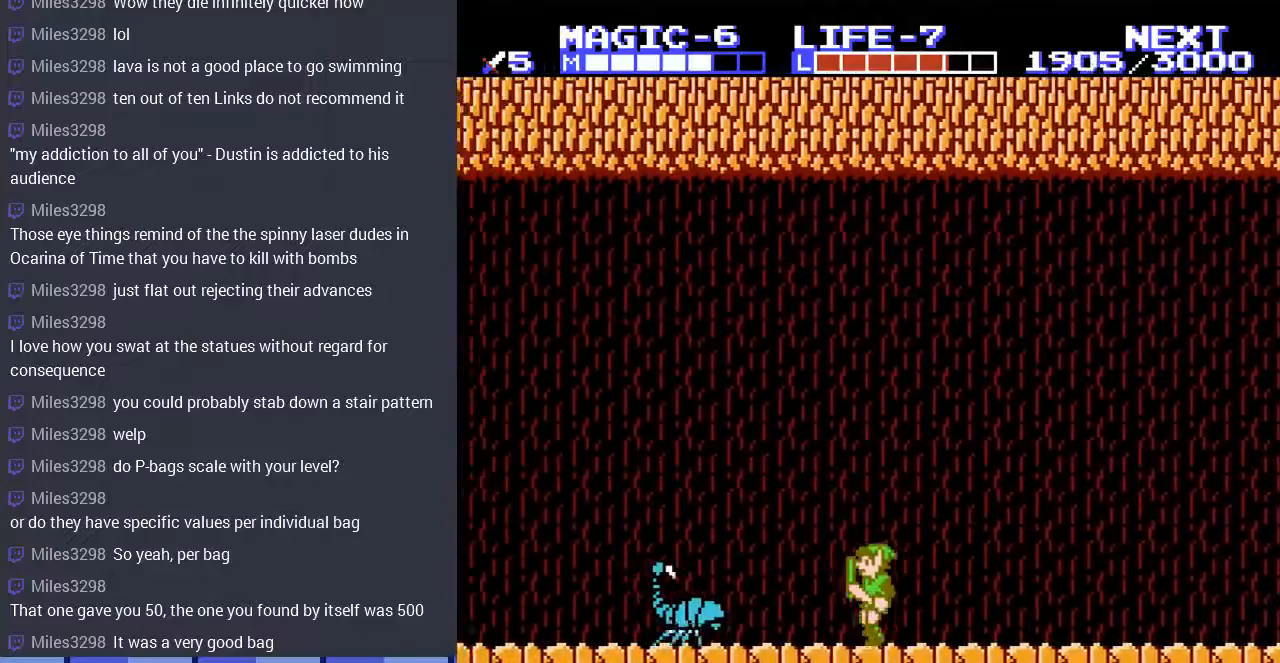
{"buttons": ["DPAD_DOWN"], "events": [[133, "A", "down"], [267, "DPAD_DOWN", "down"], [300, "A", "up"], [300, "DPAD_LEFT", "up"]]}
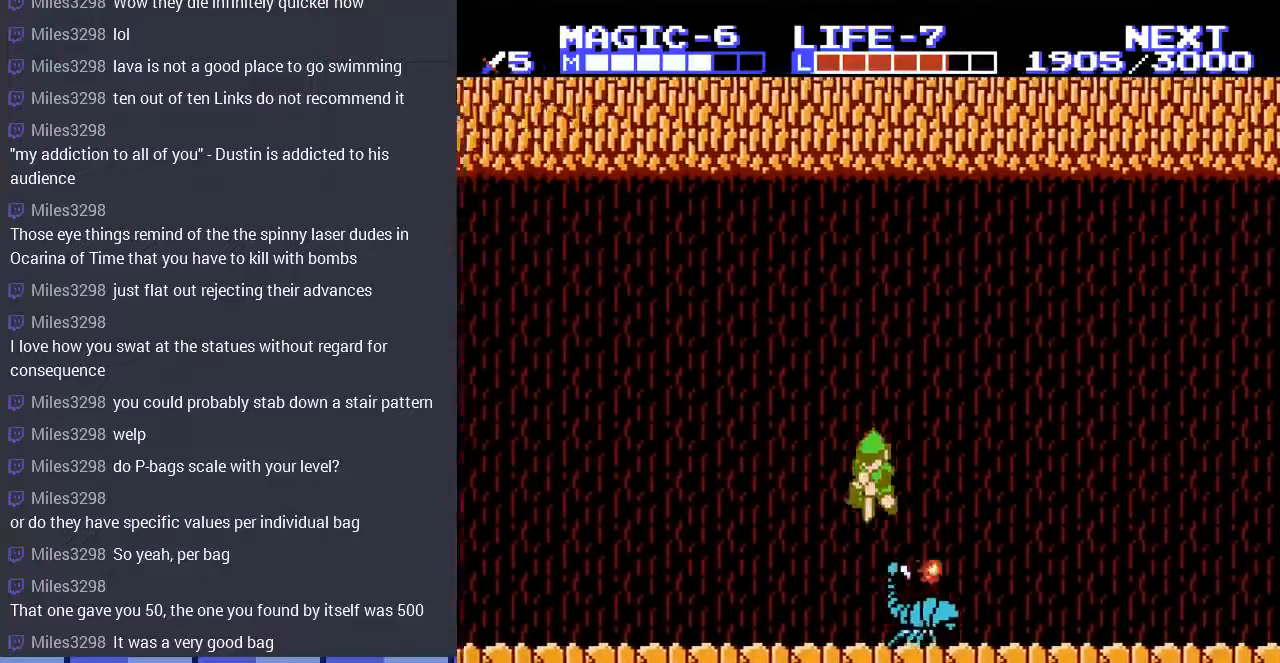
{"buttons": ["DPAD_LEFT"], "events": [[33, "A", "down"], [167, "A", "up"], [167, "DPAD_LEFT", "down"], [233, "DPAD_DOWN", "up"]]}
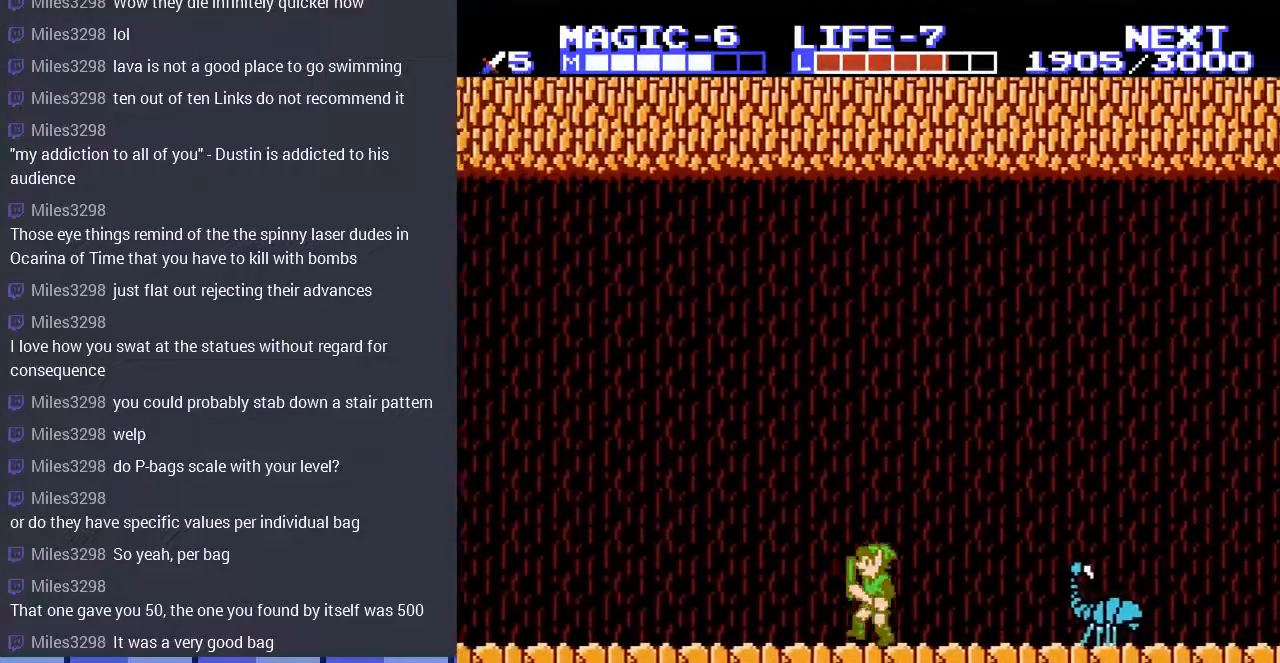
{"buttons": ["DPAD_LEFT"], "events": []}
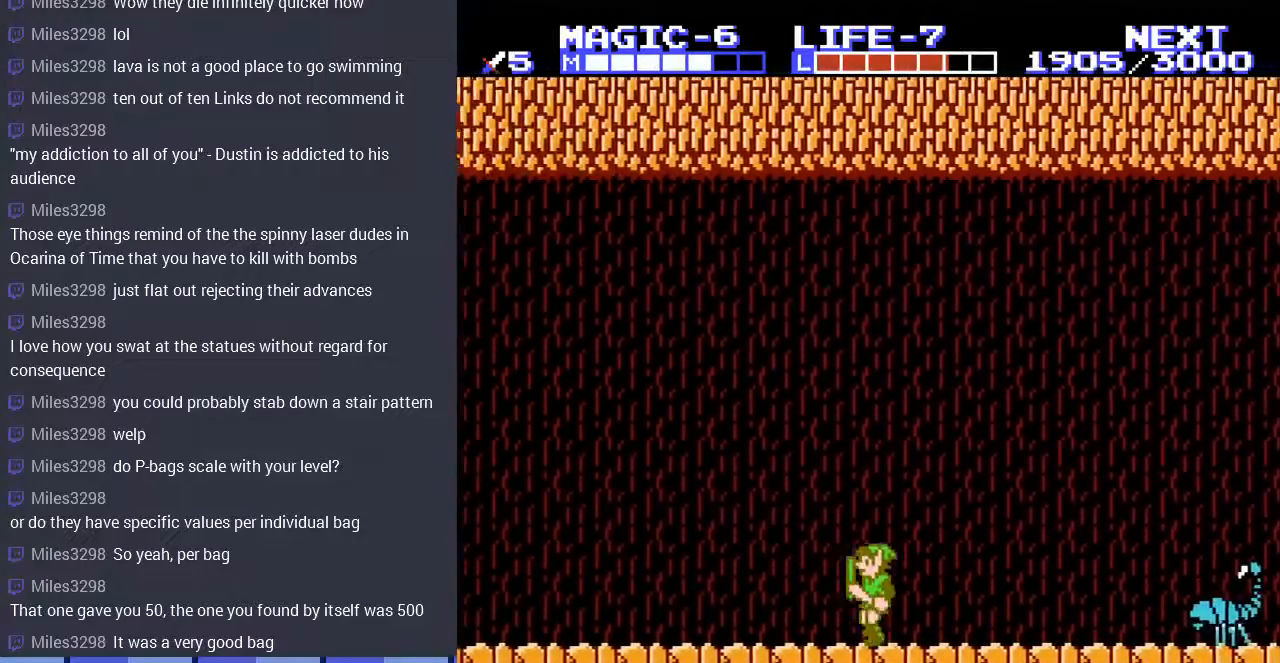
{"buttons": ["DPAD_LEFT"], "events": []}
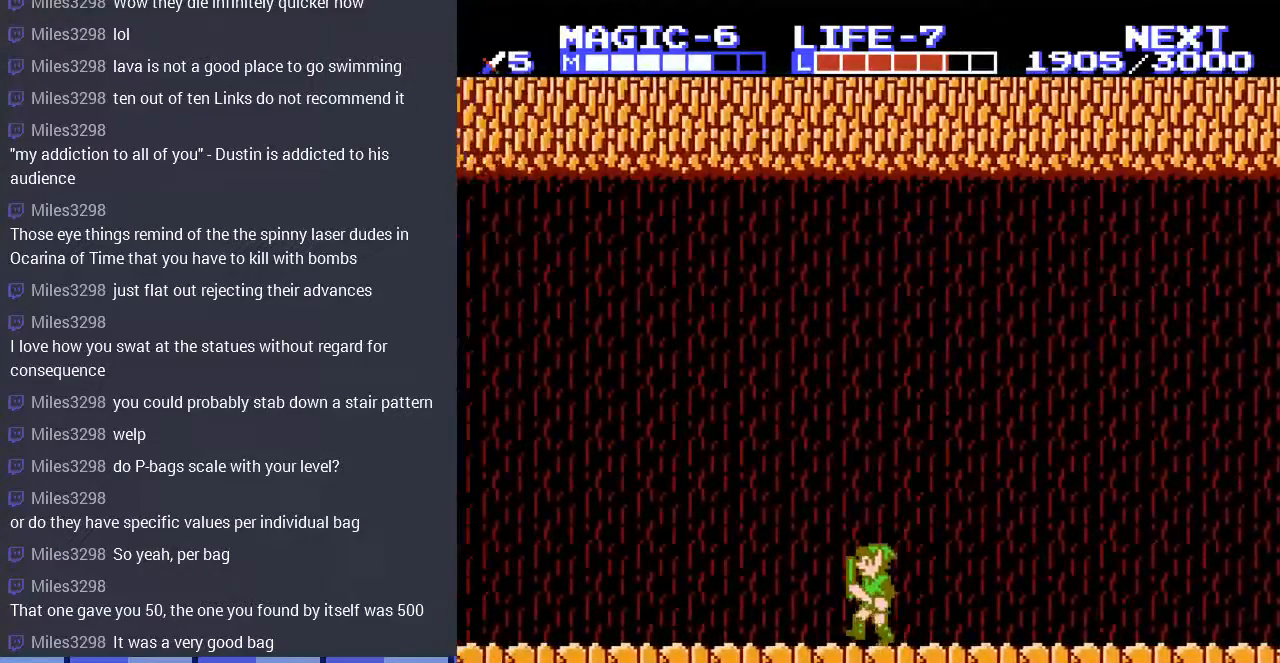
{"buttons": ["DPAD_LEFT"], "events": []}
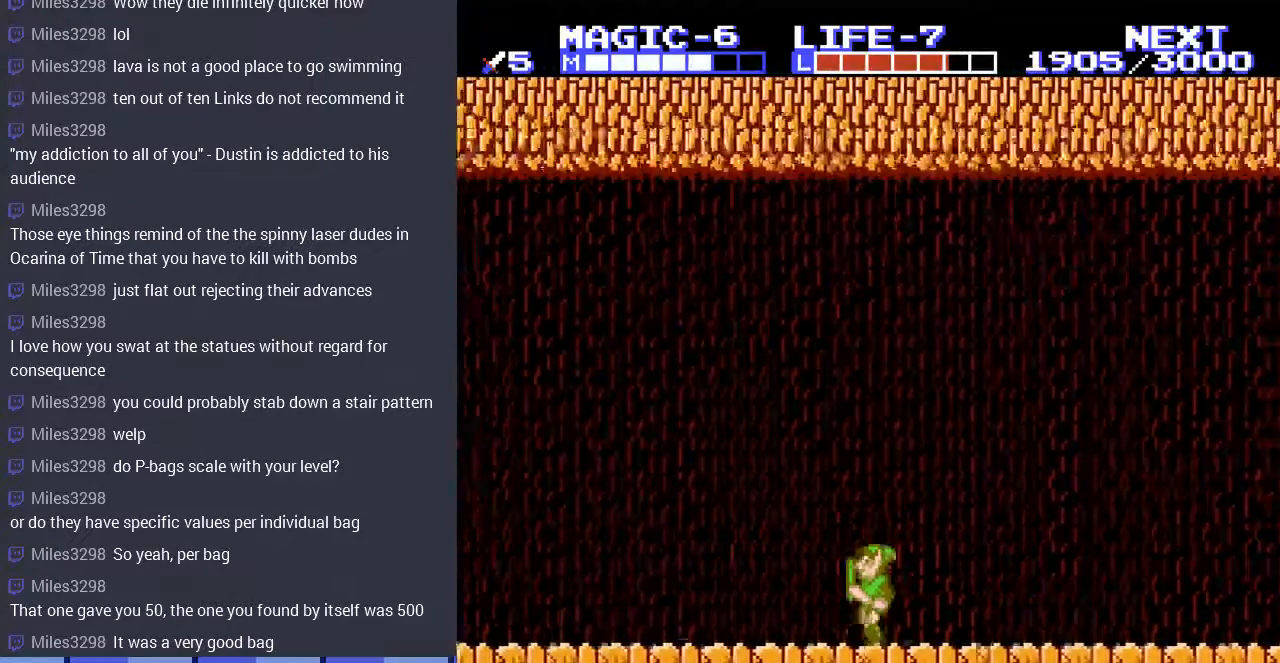
{"buttons": ["DPAD_LEFT"], "events": []}
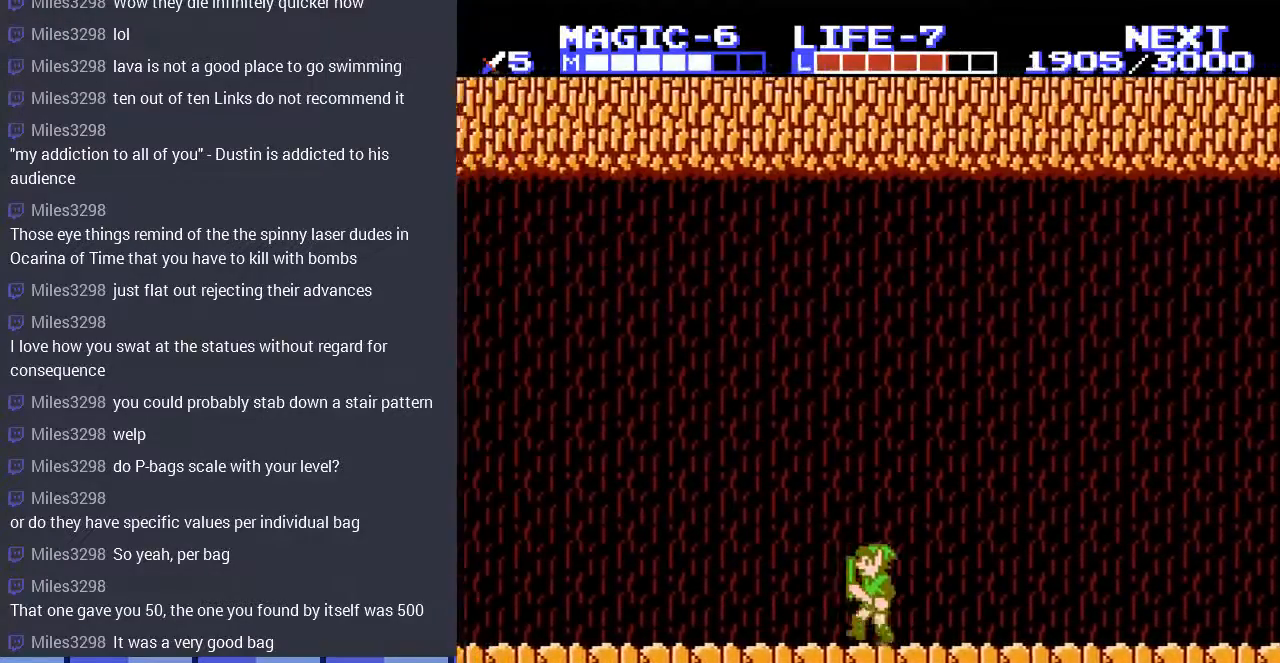
{"buttons": ["DPAD_LEFT"], "events": []}
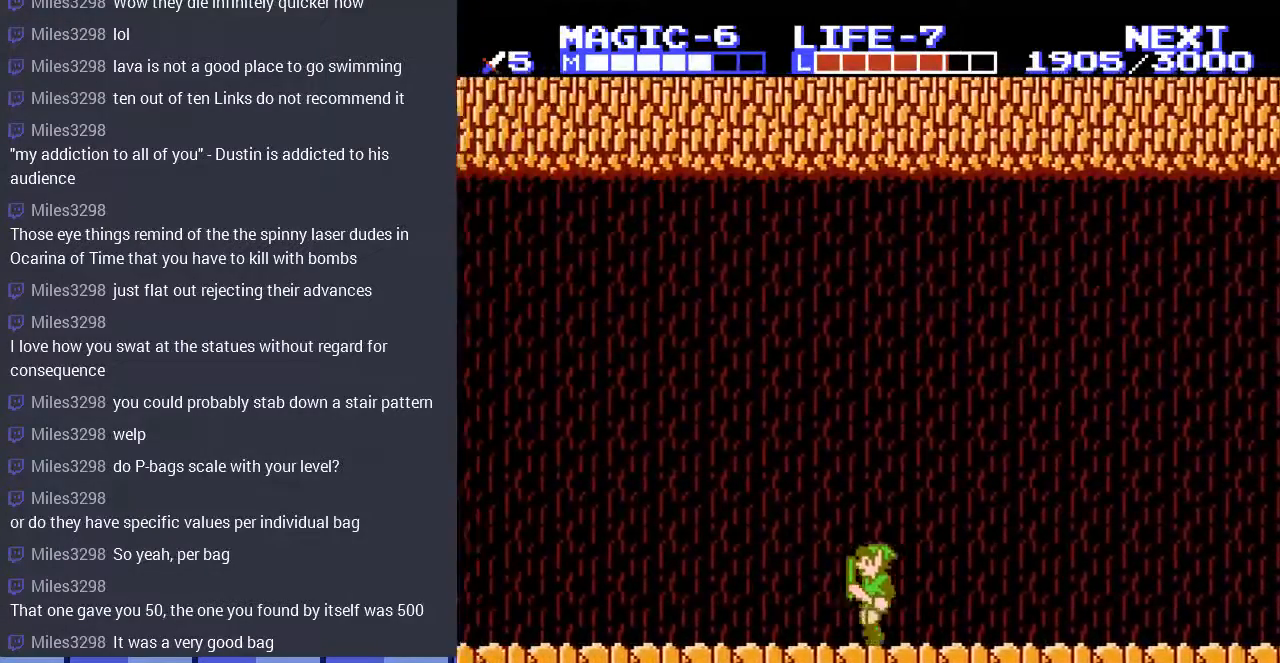
{"buttons": ["DPAD_LEFT"], "events": []}
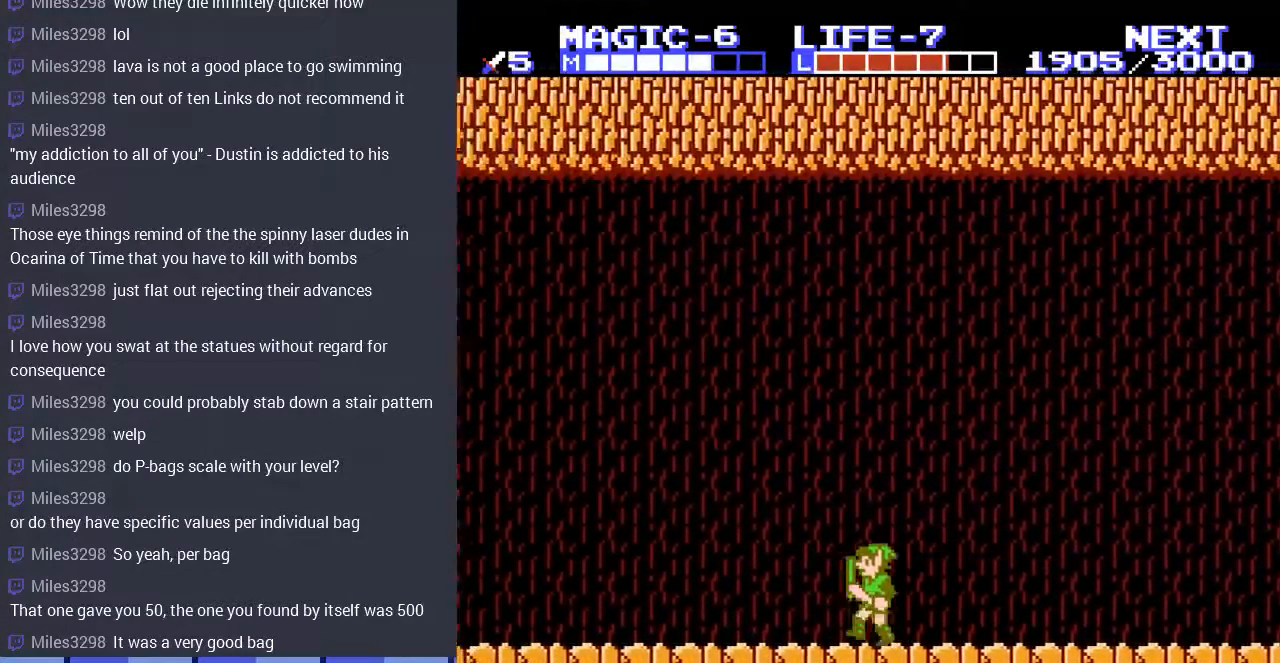
{"buttons": ["DPAD_LEFT"], "events": []}
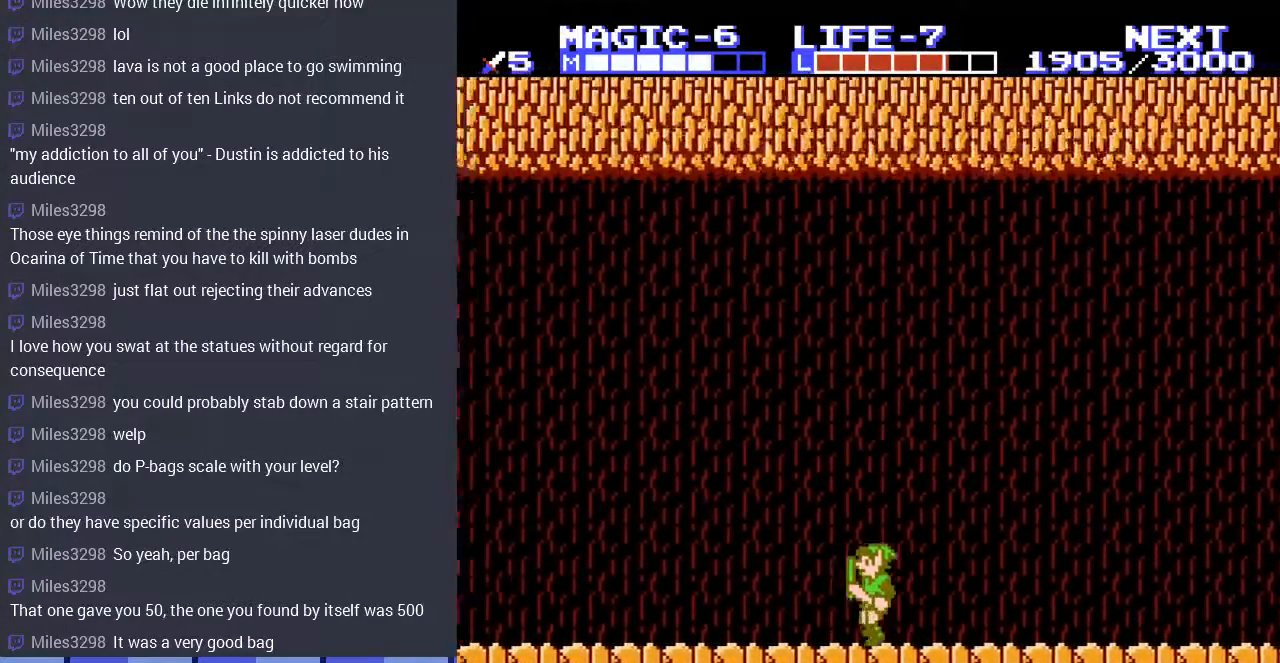
{"buttons": ["DPAD_LEFT"], "events": []}
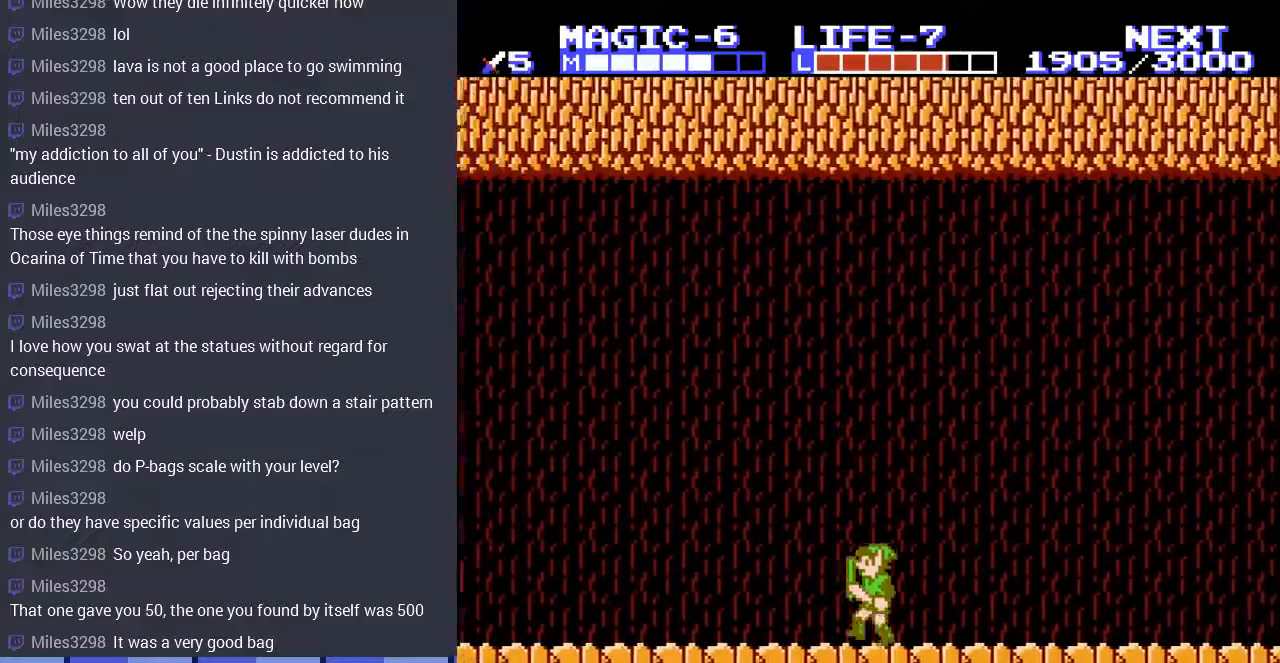
{"buttons": ["DPAD_LEFT"], "events": []}
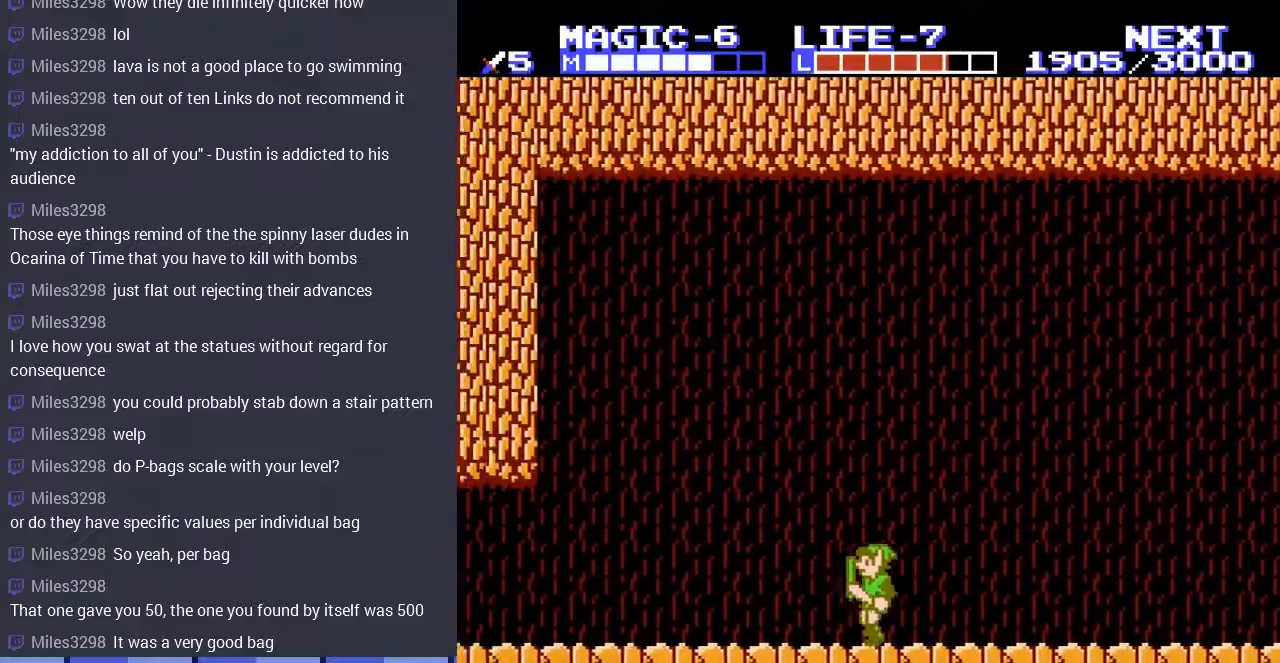
{"buttons": ["DPAD_LEFT"], "events": []}
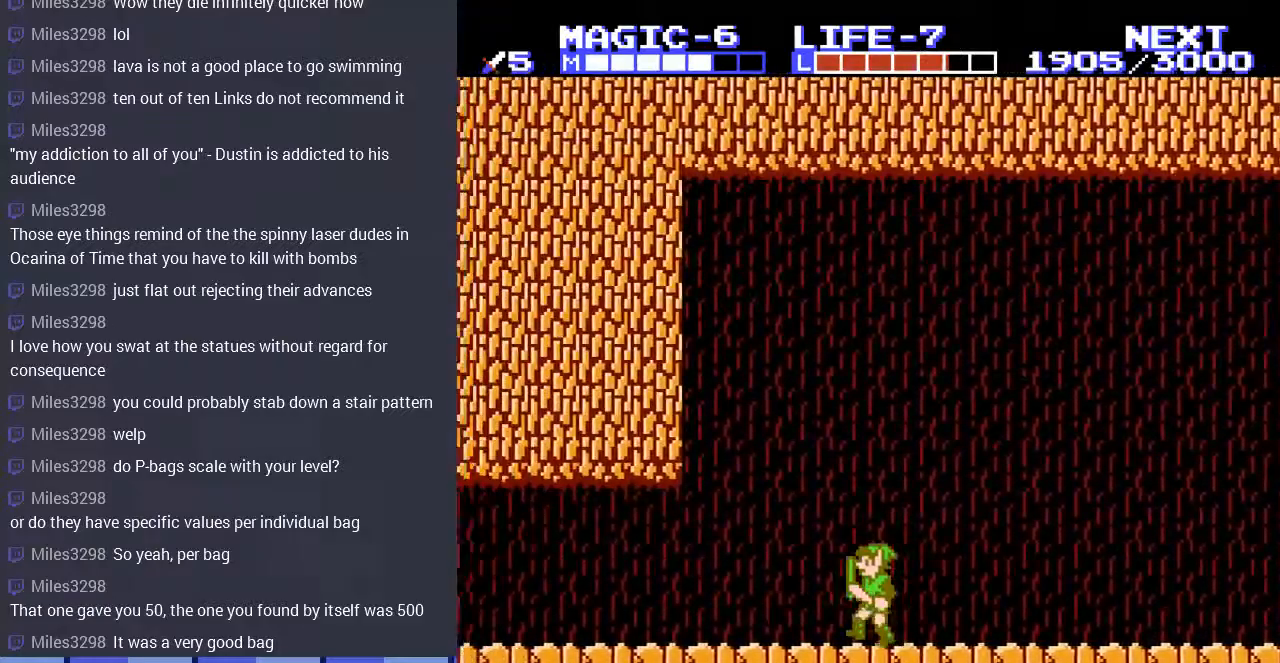
{"buttons": ["DPAD_LEFT"], "events": []}